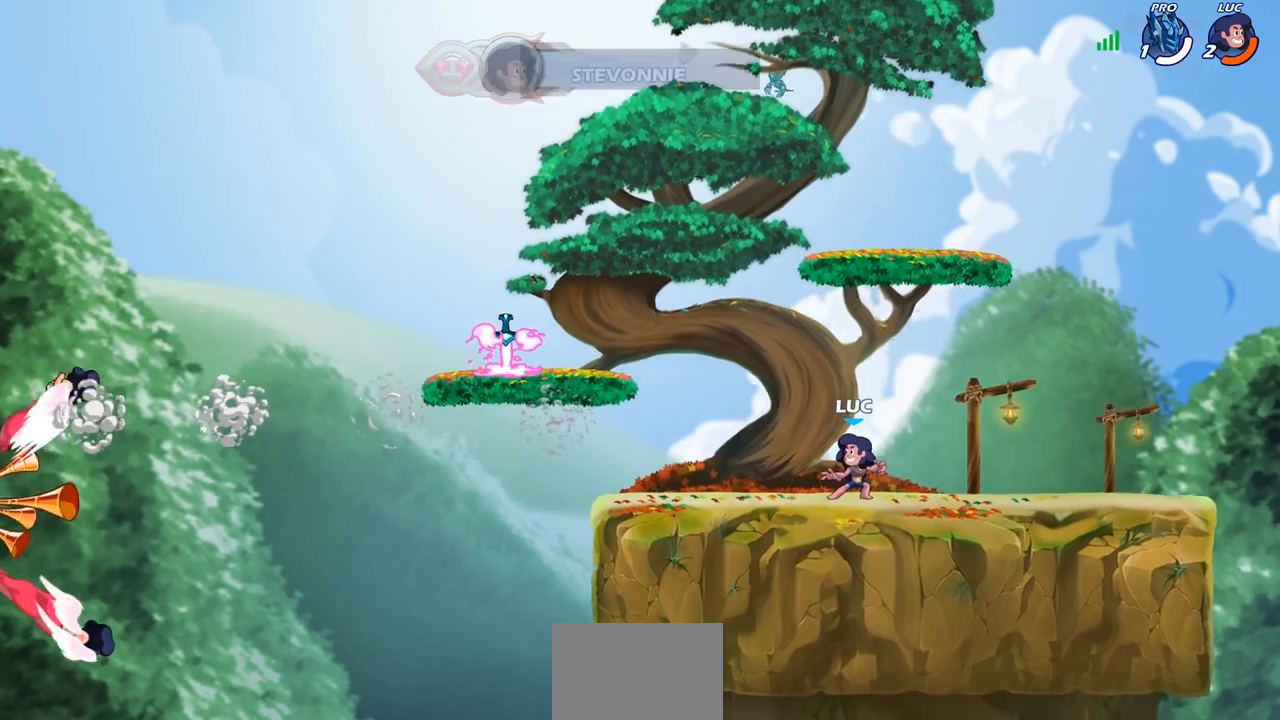
Gameplay with a controller (PlayStation layout); each line is a JSON object with the inputs held at the frame after it. "events" lists button and stick changes between this image and that frame as [ms after this image, input, new state], when the widget could be followed in between.
{"buttons": [], "left_stick": "up-left", "right_stick": "center", "events": [[133, "left_stick", "up-left"], [300, "R2", "down"], [333, "CROSS", "down"], [467, "CROSS", "up"], [483, "R2", "up"]]}
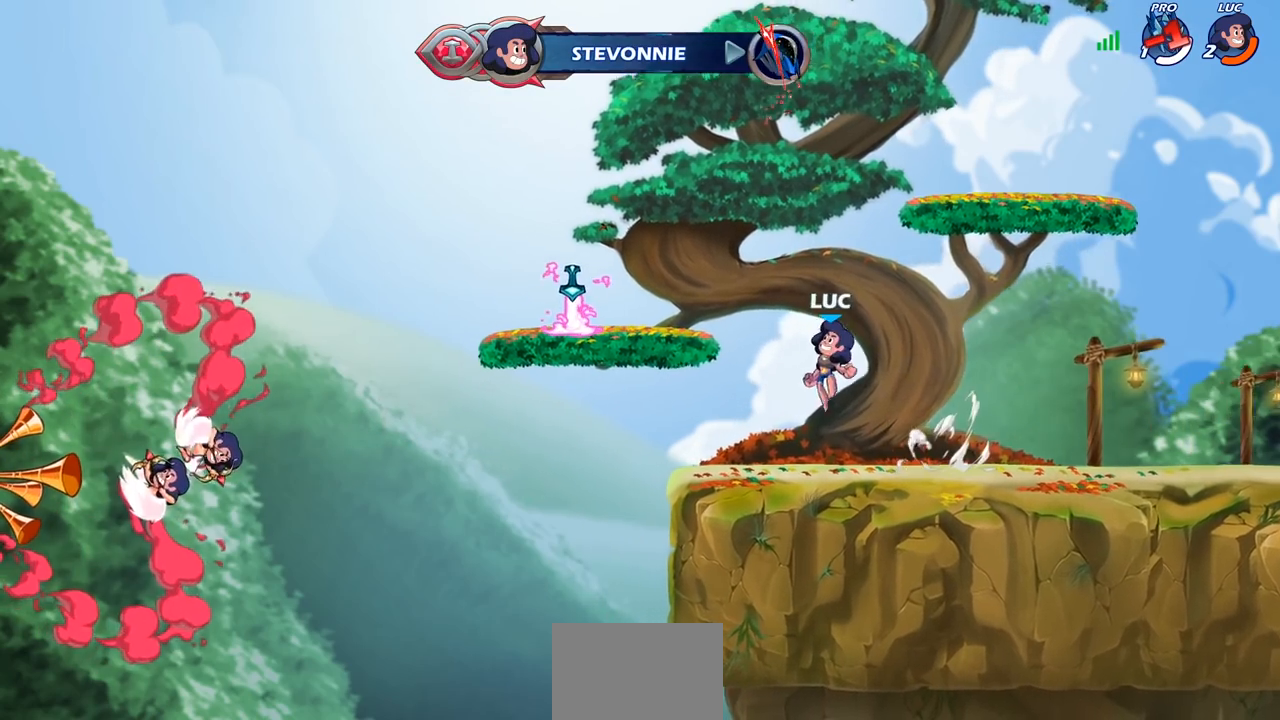
{"buttons": ["R1"], "left_stick": "down-left", "right_stick": "center", "events": [[50, "CROSS", "down"], [150, "CROSS", "up"], [283, "left_stick", "down-left"], [433, "R1", "down"]]}
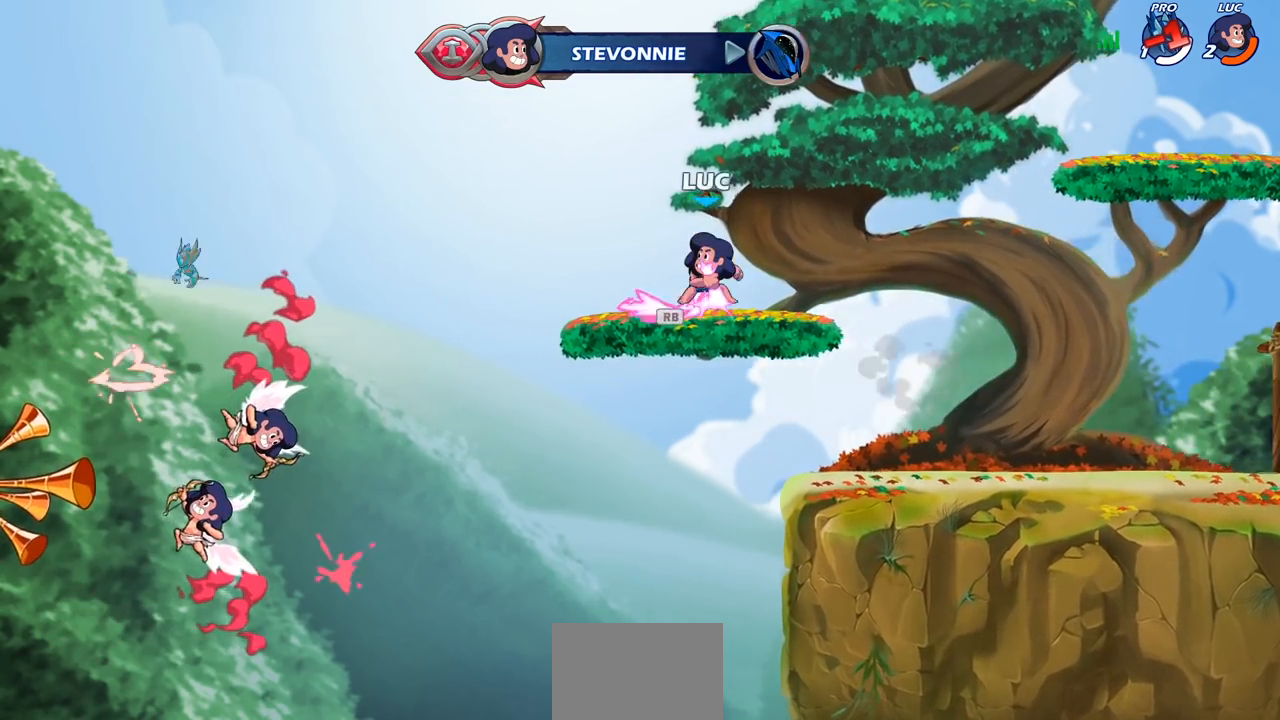
{"buttons": [], "left_stick": "left", "right_stick": "center", "events": [[50, "R1", "up"], [500, "left_stick", "left"]]}
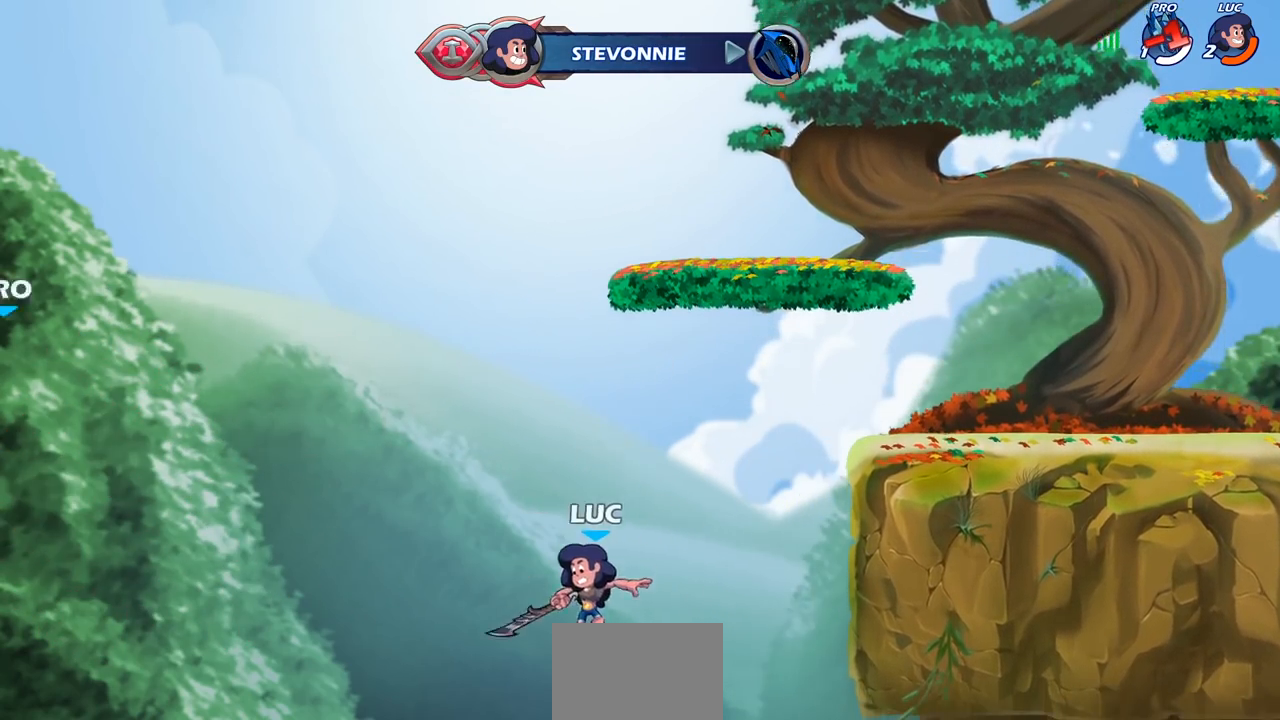
{"buttons": ["CIRCLE", "R2"], "left_stick": "left", "right_stick": "center", "events": [[67, "R2", "down"], [117, "CIRCLE", "down"]]}
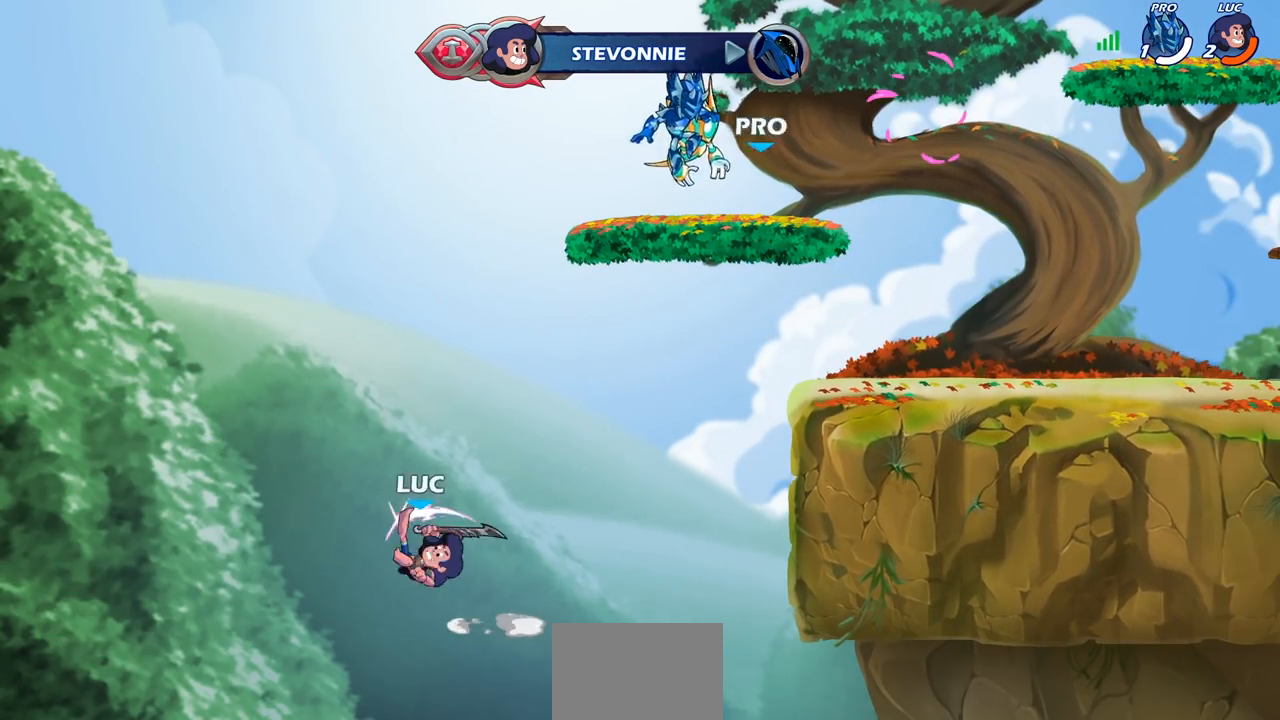
{"buttons": ["CIRCLE"], "left_stick": "down", "right_stick": "center", "events": [[267, "CIRCLE", "up"], [267, "left_stick", "down-left"], [300, "R2", "up"], [417, "left_stick", "down"], [500, "CIRCLE", "down"]]}
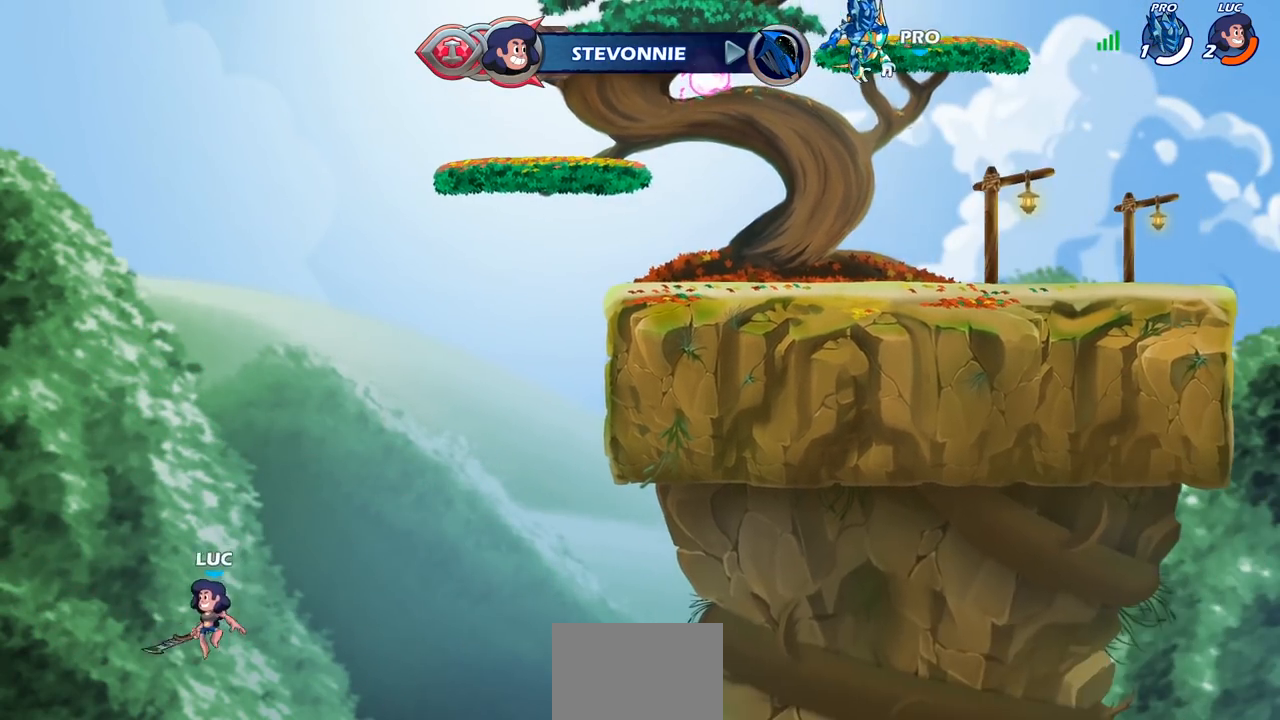
{"buttons": ["CIRCLE"], "left_stick": "down", "right_stick": "center", "events": []}
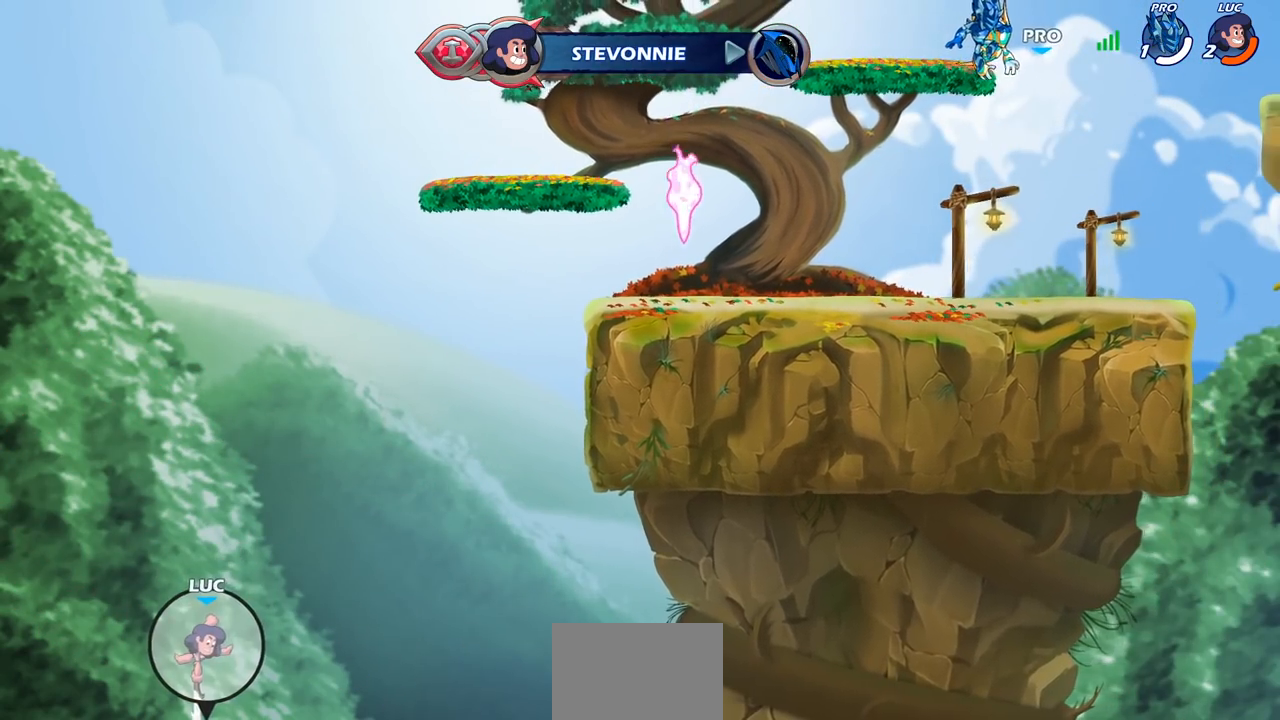
{"buttons": [], "left_stick": "center", "right_stick": "center", "events": [[367, "CIRCLE", "up"], [467, "left_stick", "center"]]}
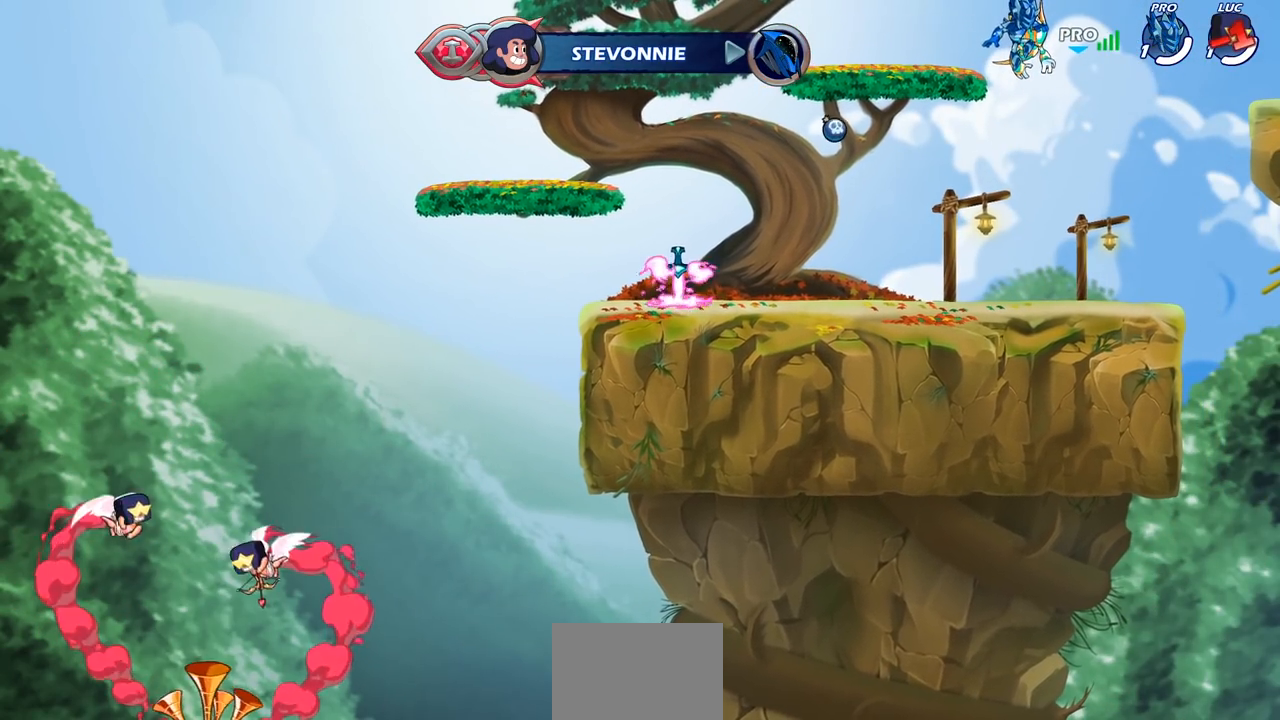
{"buttons": [], "left_stick": "center", "right_stick": "center", "events": []}
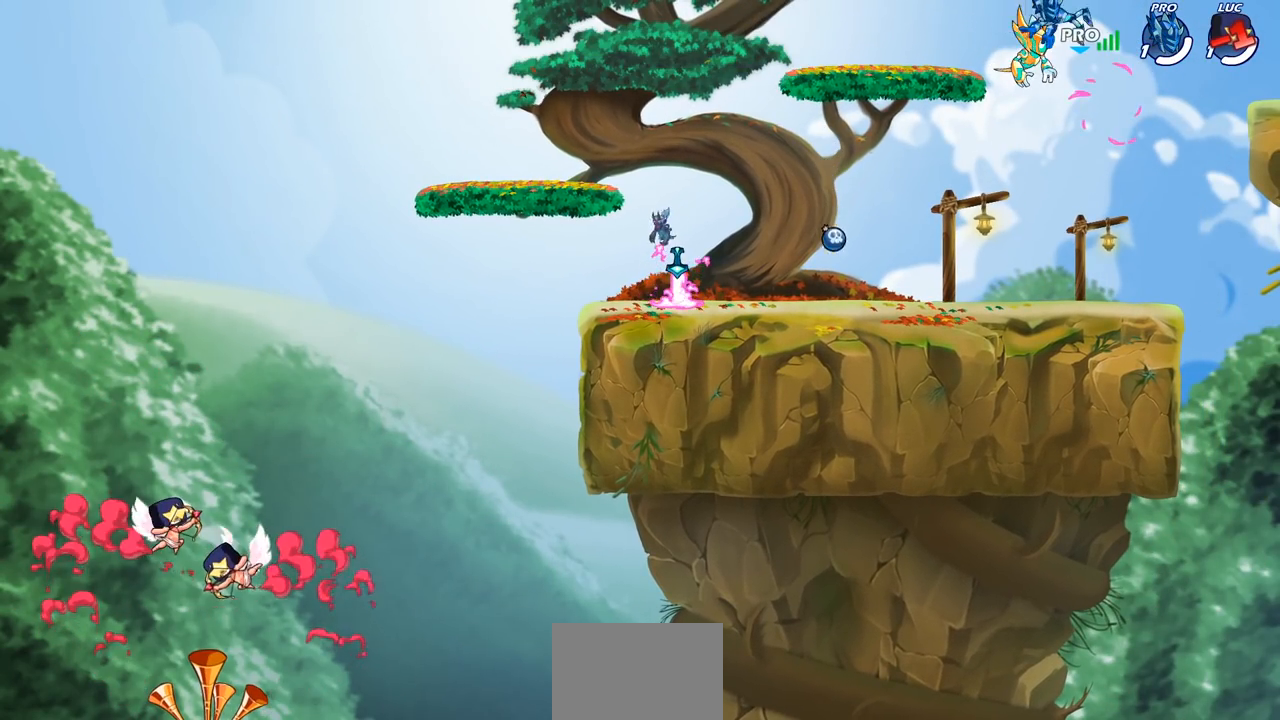
{"buttons": [], "left_stick": "center", "right_stick": "center", "events": []}
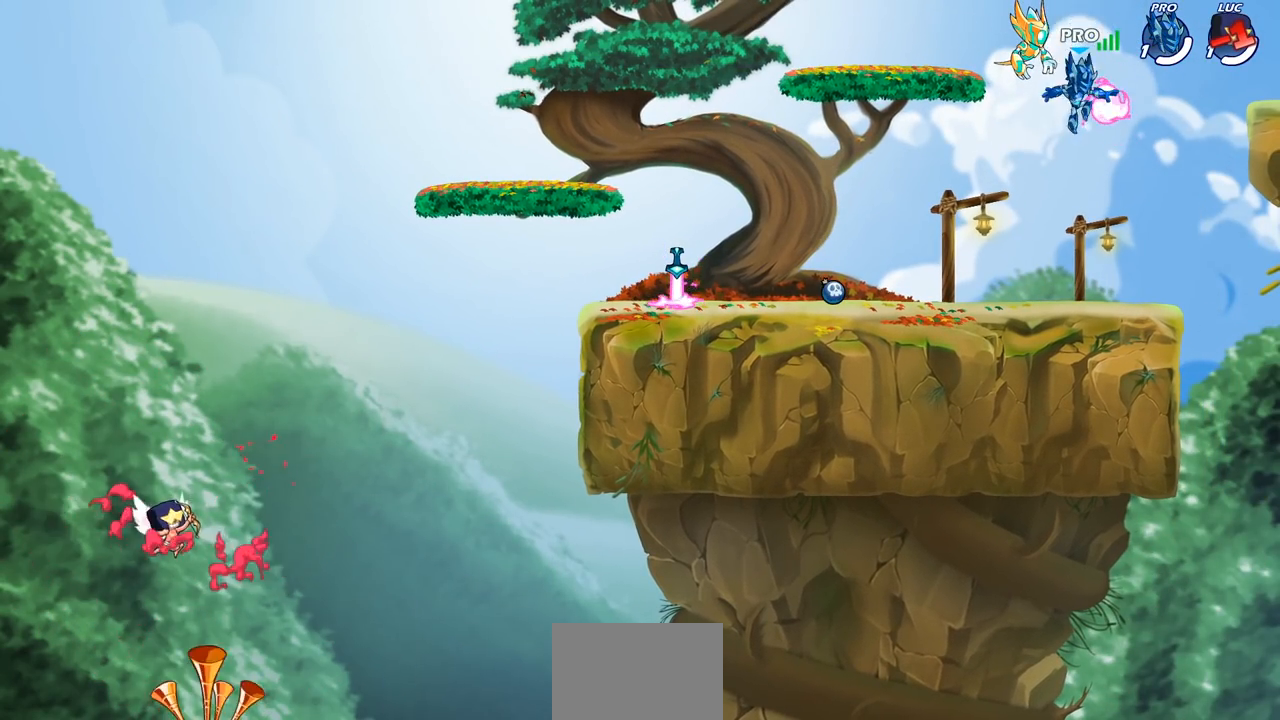
{"buttons": [], "left_stick": "center", "right_stick": "center", "events": []}
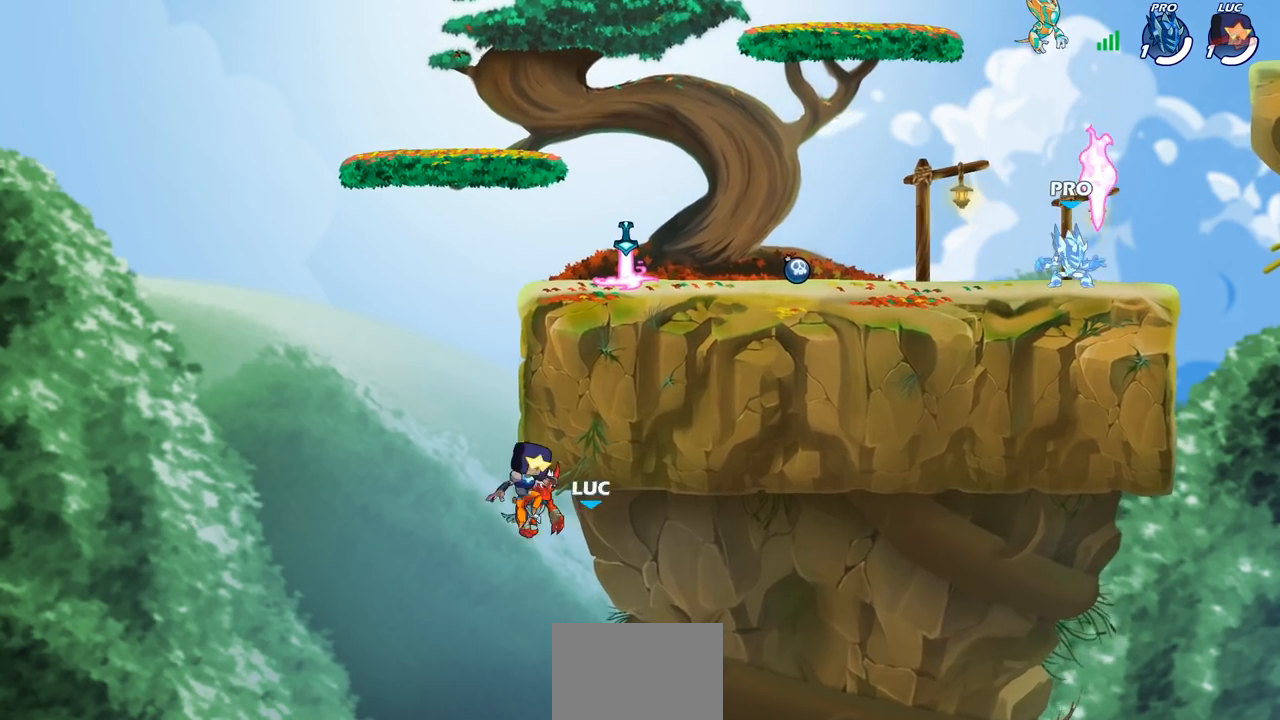
{"buttons": [], "left_stick": "center", "right_stick": "center", "events": []}
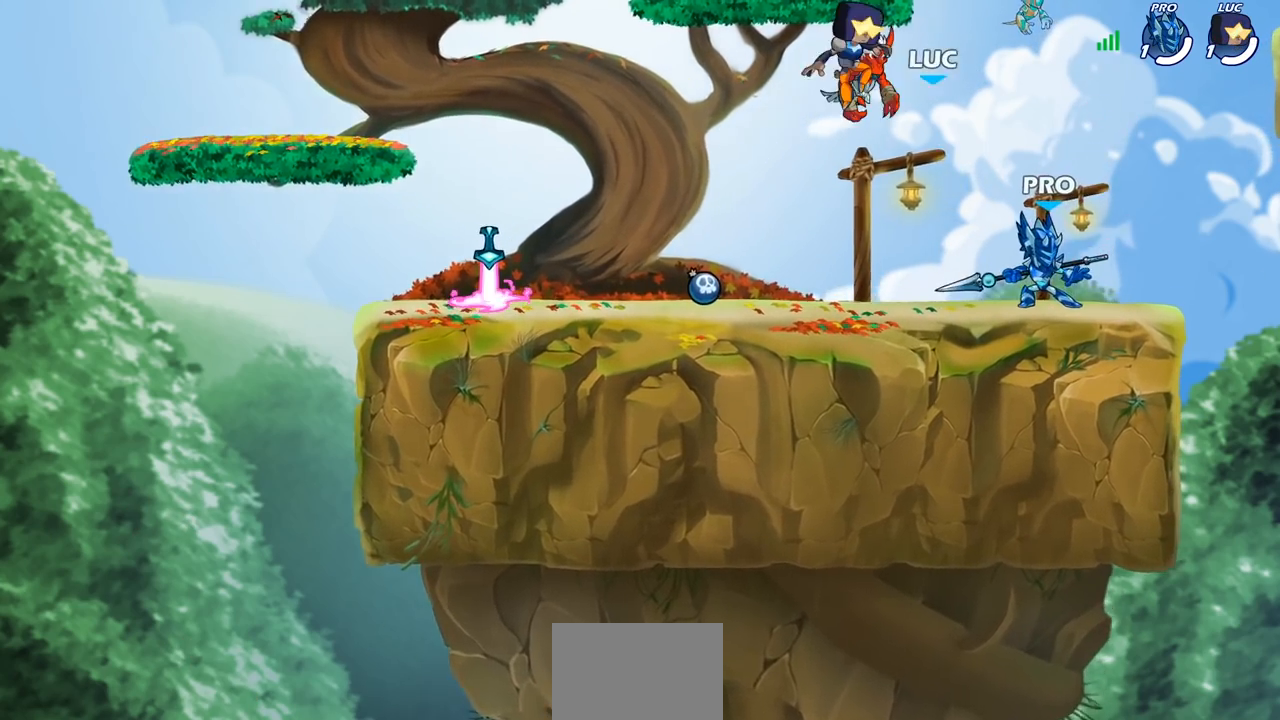
{"buttons": [], "left_stick": "center", "right_stick": "center", "events": []}
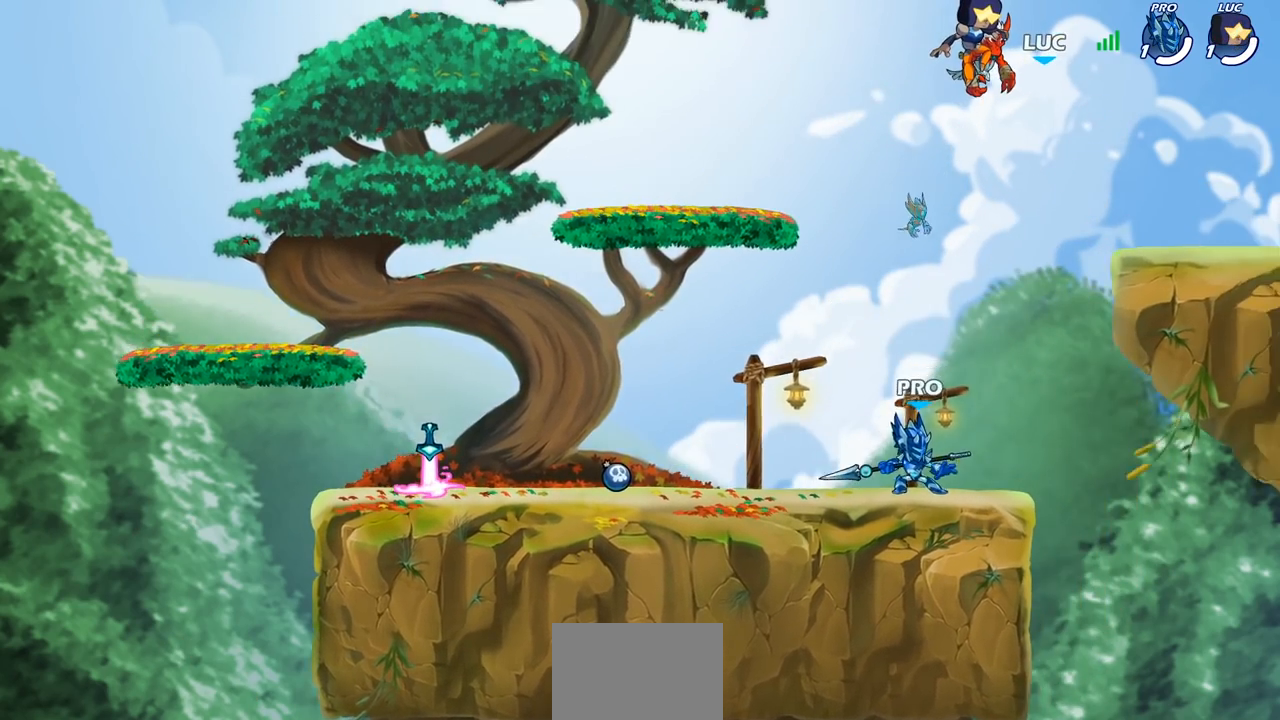
{"buttons": [], "left_stick": "center", "right_stick": "center", "events": []}
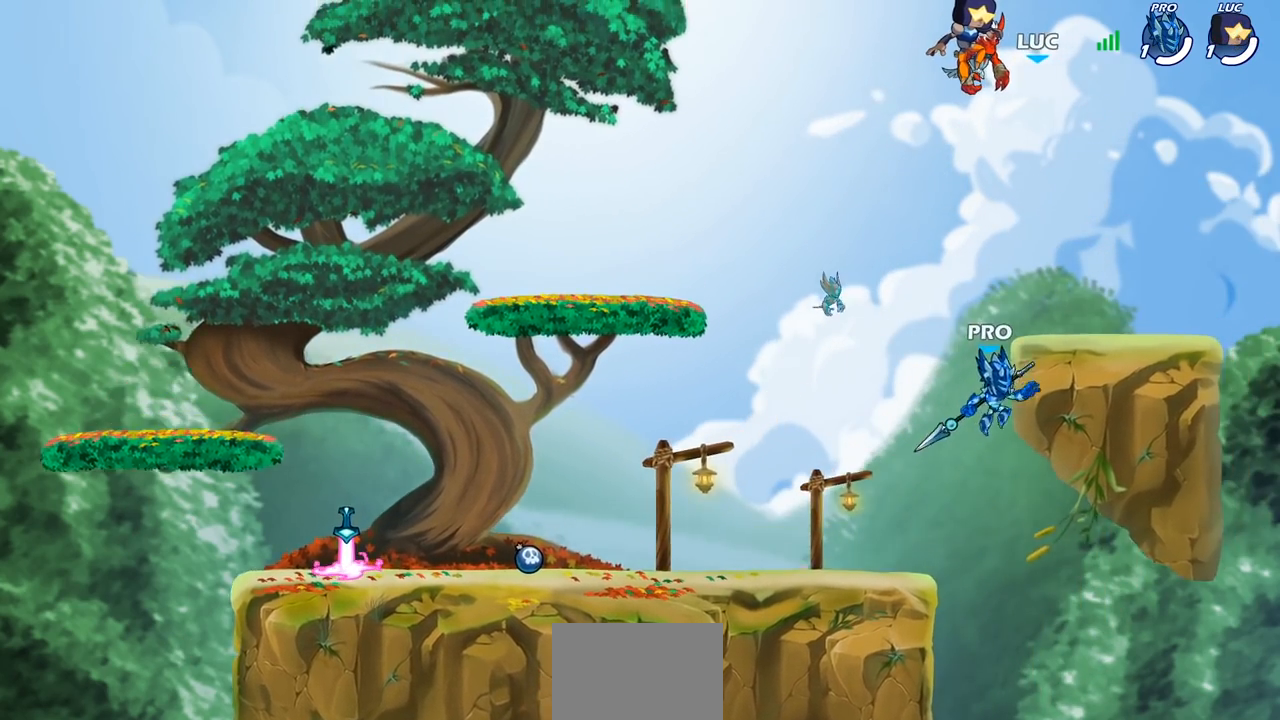
{"buttons": ["SELECT"], "left_stick": "center", "right_stick": "center", "events": [[100, "SELECT", "down"]]}
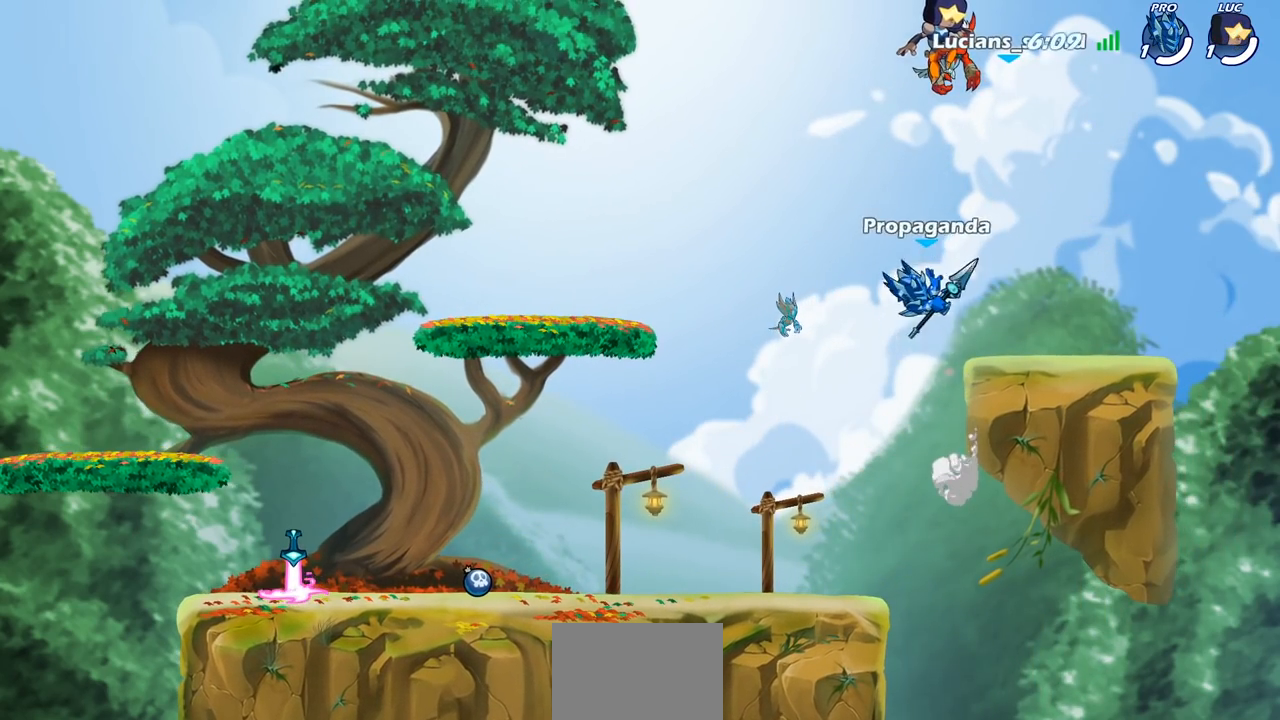
{"buttons": [], "left_stick": "center", "right_stick": "center", "events": [[50, "SELECT", "up"]]}
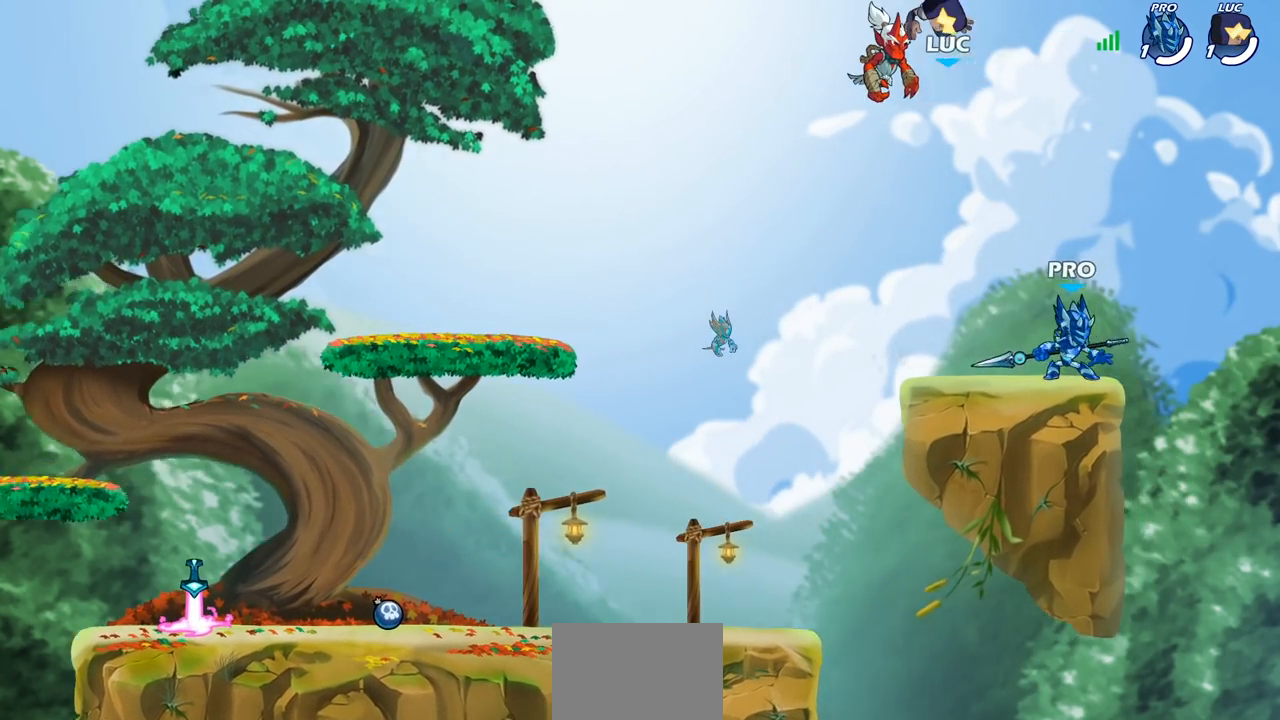
{"buttons": [], "left_stick": "center", "right_stick": "center", "events": []}
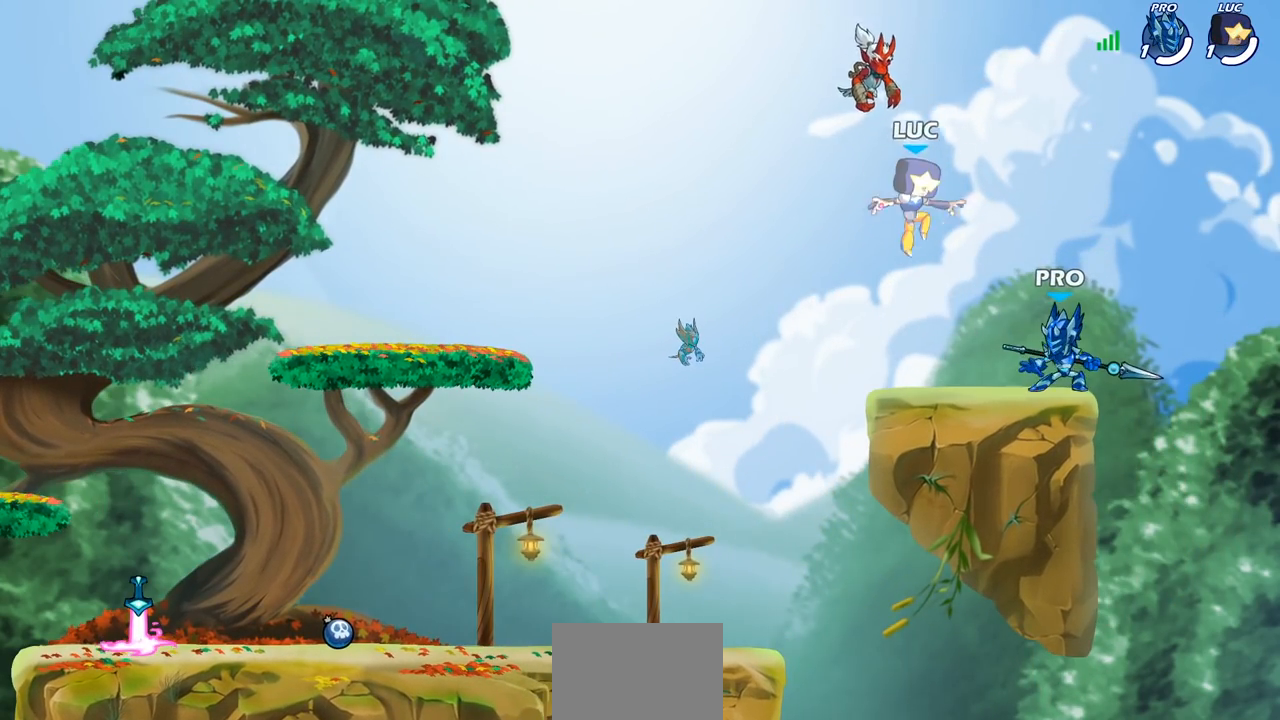
{"buttons": ["R2"], "left_stick": "left", "right_stick": "center", "events": [[50, "left_stick", "left"], [350, "R2", "down"], [400, "CROSS", "down"], [500, "CROSS", "up"]]}
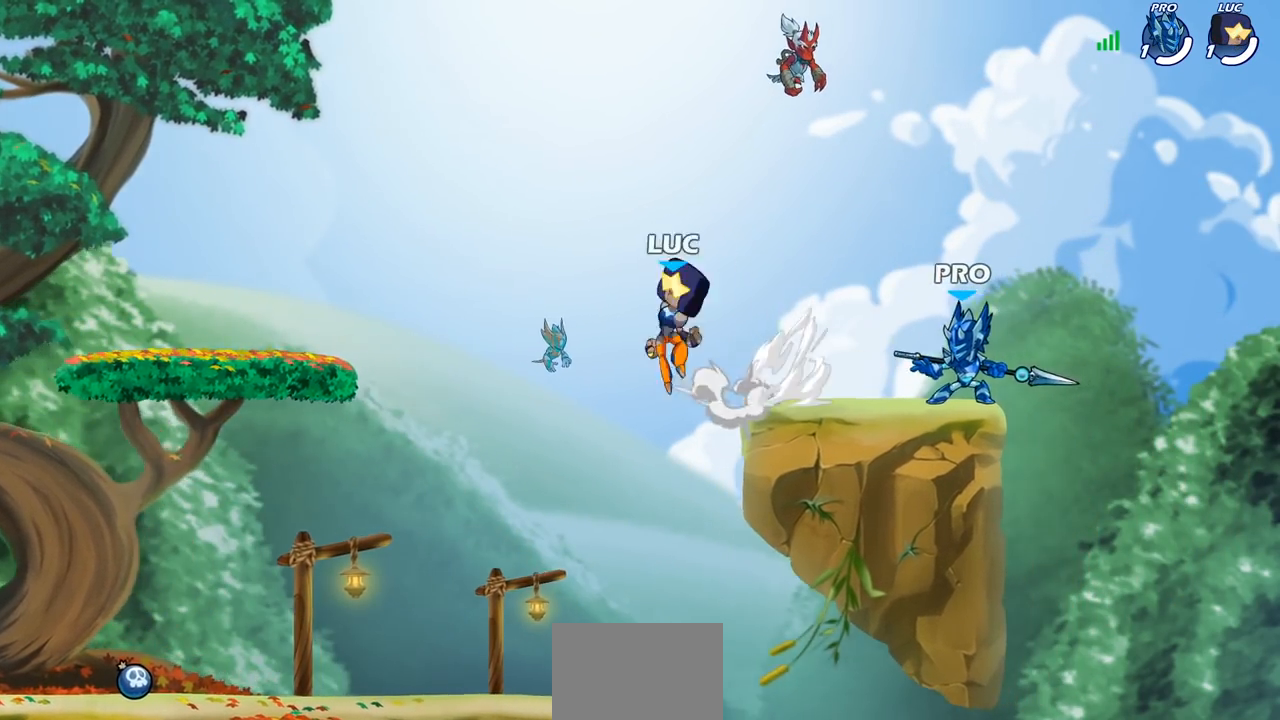
{"buttons": [], "left_stick": "down", "right_stick": "center", "events": [[50, "R2", "up"], [67, "left_stick", "down-left"], [450, "left_stick", "down"]]}
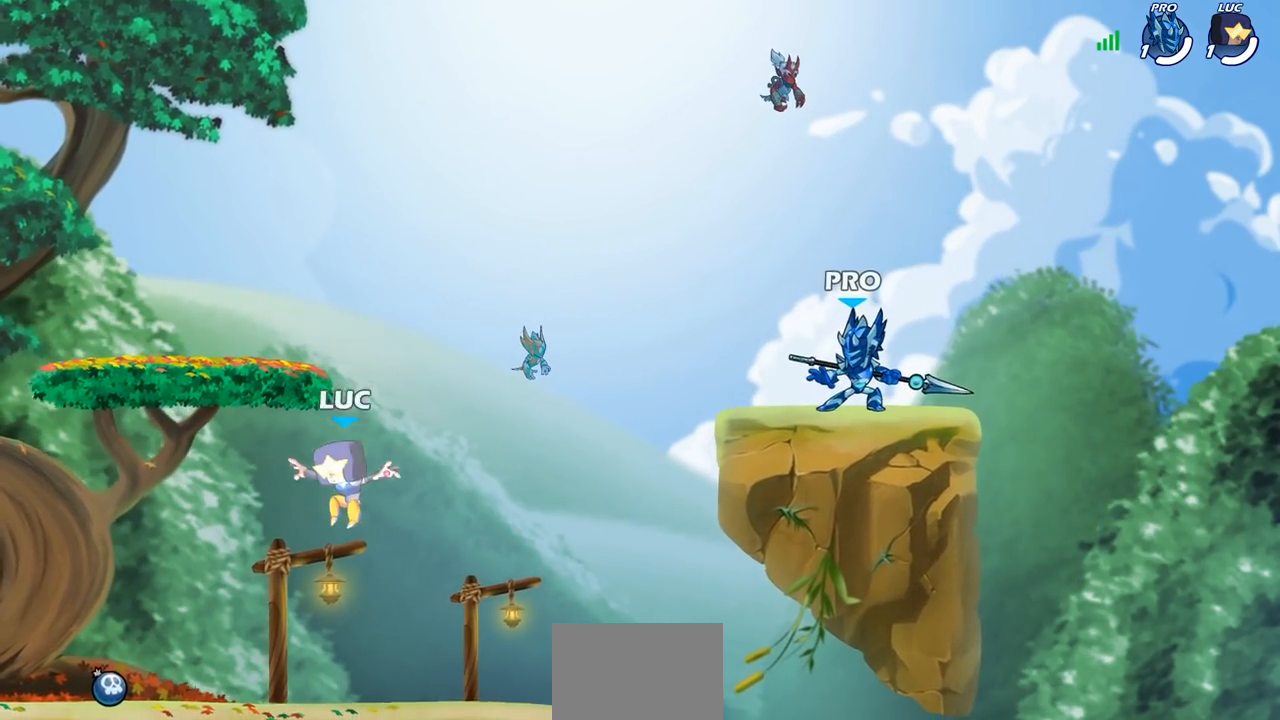
{"buttons": [], "left_stick": "right", "right_stick": "center", "events": [[33, "left_stick", "down-left"], [100, "left_stick", "left"], [317, "R1", "down"], [383, "CROSS", "down"], [483, "R1", "up"], [500, "CROSS", "up"], [500, "left_stick", "right"]]}
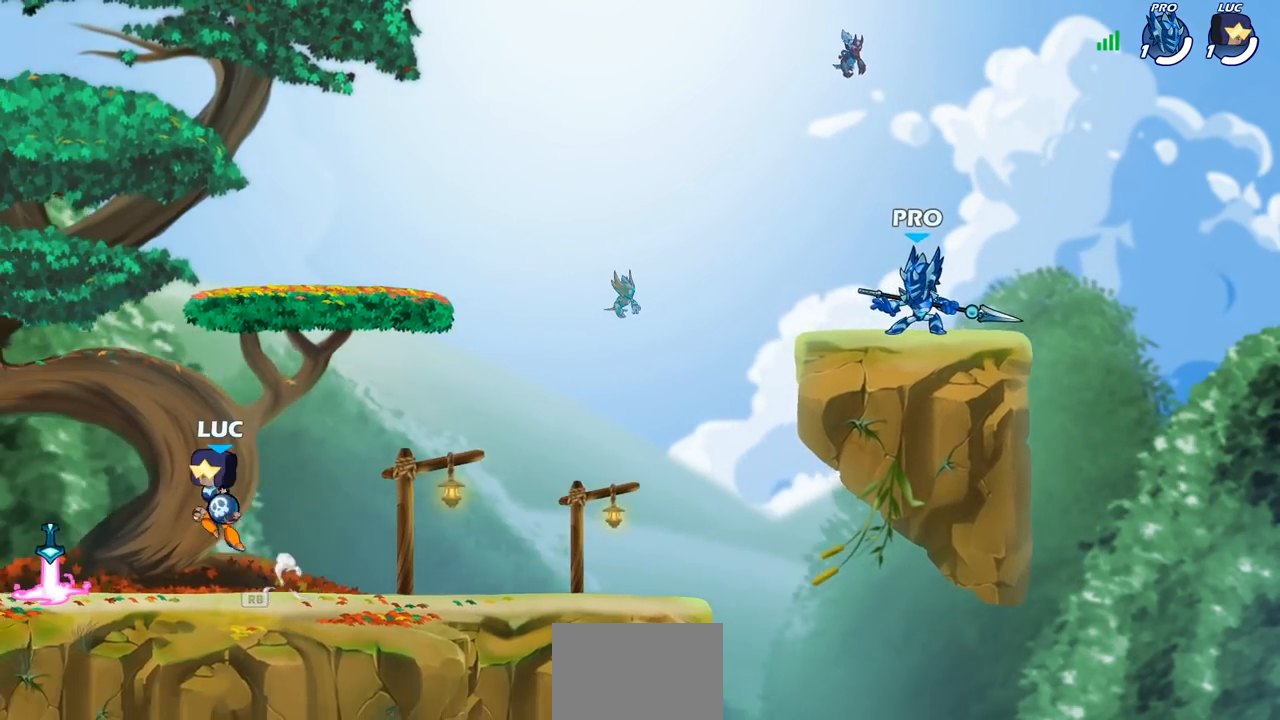
{"buttons": ["CIRCLE"], "left_stick": "left", "right_stick": "center", "events": [[67, "CROSS", "down"], [183, "CIRCLE", "down"], [183, "CROSS", "up"], [283, "left_stick", "left"], [400, "left_stick", "right"], [500, "left_stick", "left"]]}
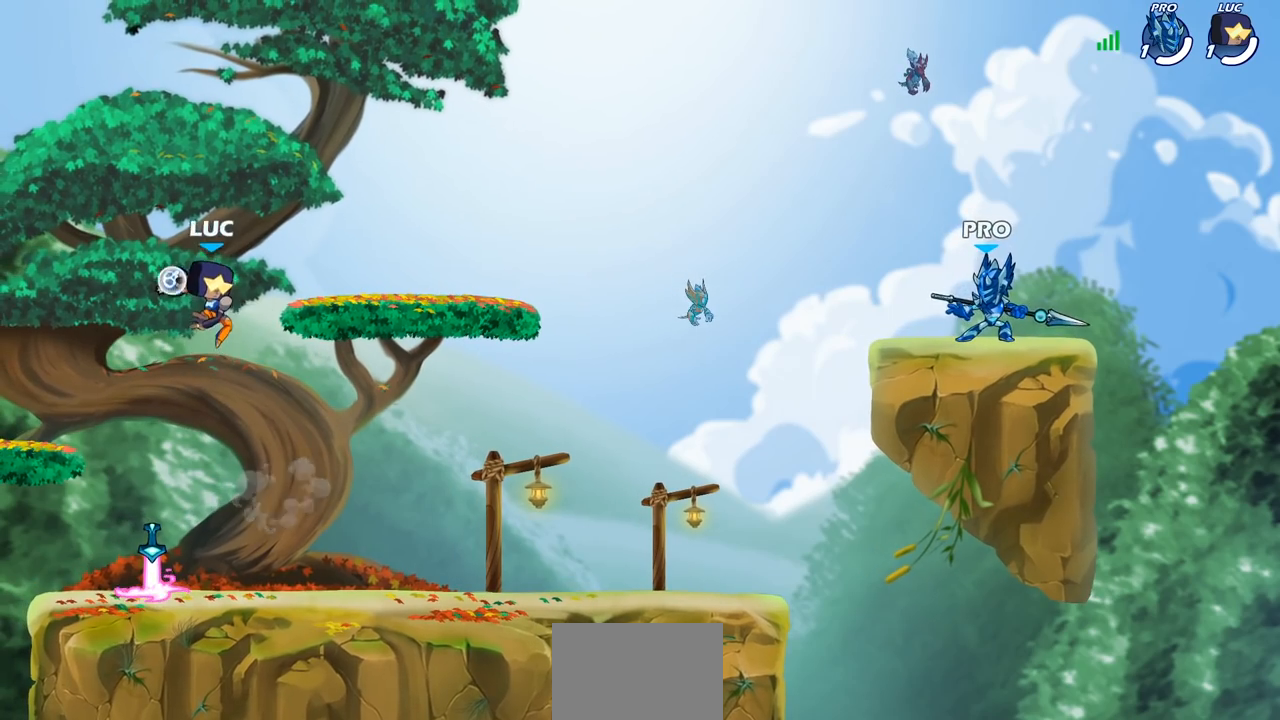
{"buttons": ["CIRCLE"], "left_stick": "up-right", "right_stick": "center", "events": [[250, "left_stick", "down-right"], [400, "left_stick", "up-right"]]}
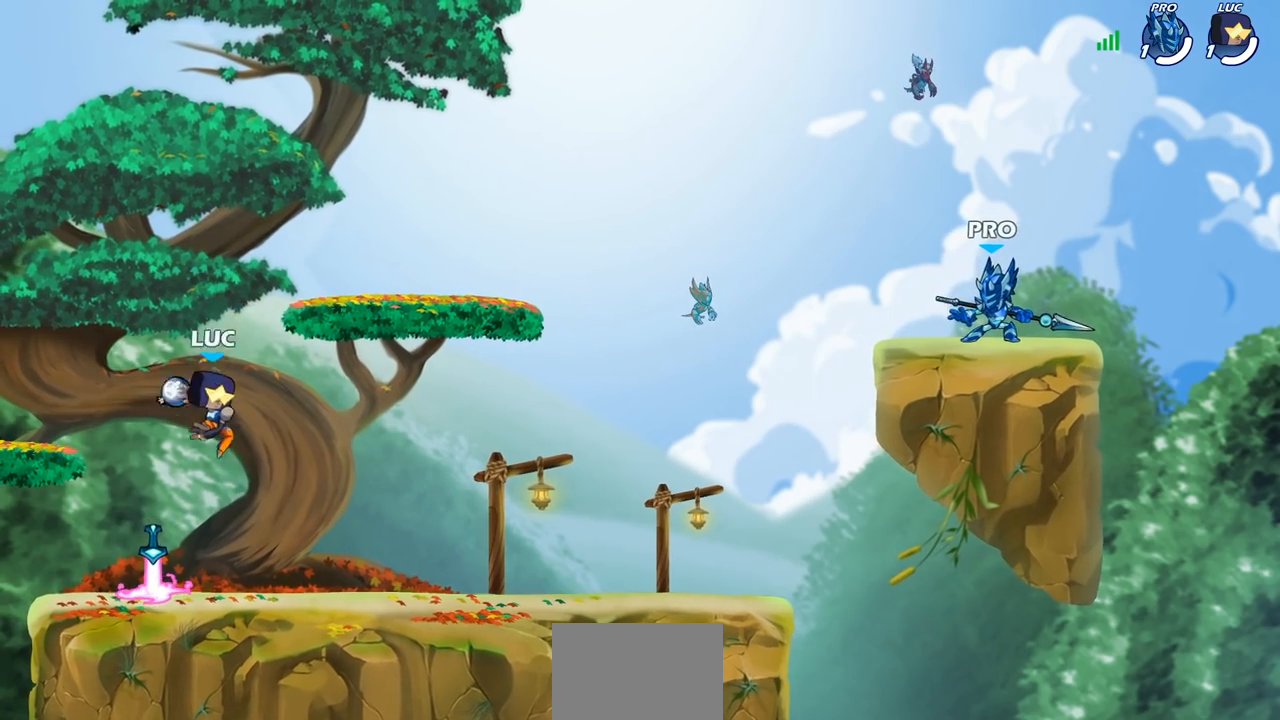
{"buttons": [], "left_stick": "right", "right_stick": "center", "events": [[17, "CIRCLE", "up"], [50, "left_stick", "center"], [317, "left_stick", "right"], [383, "R1", "down"], [467, "R1", "up"]]}
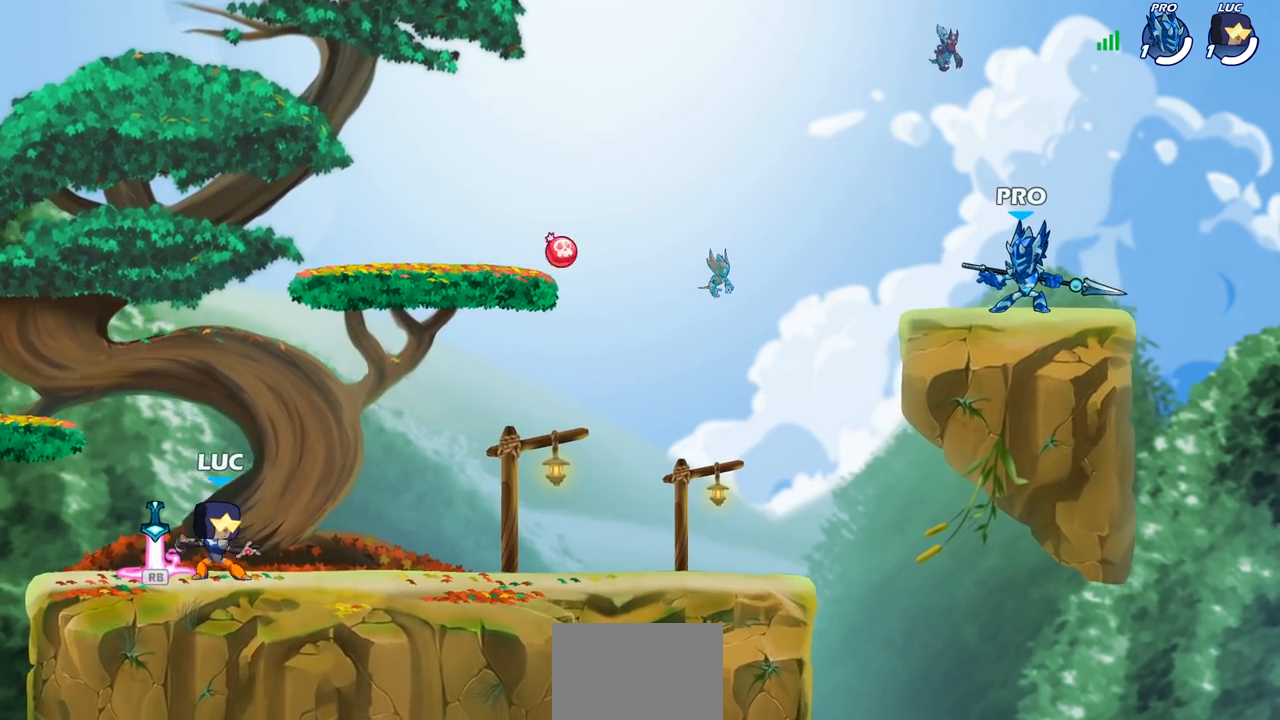
{"buttons": [], "left_stick": "down-left", "right_stick": "center", "events": [[100, "R2", "down"], [150, "CROSS", "down"], [283, "CROSS", "up"], [283, "R2", "up"], [333, "left_stick", "down-left"]]}
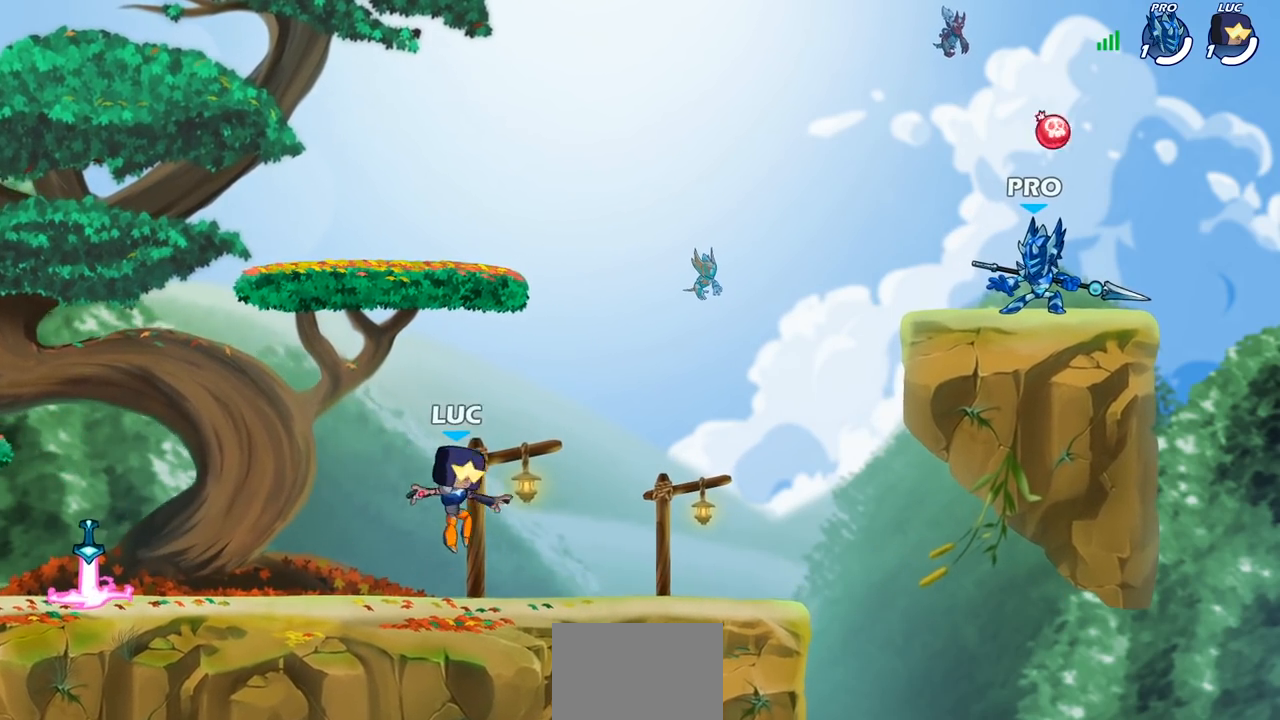
{"buttons": [], "left_stick": "down-left", "right_stick": "center", "events": [[83, "left_stick", "left"], [117, "R2", "down"], [150, "CROSS", "down"], [267, "CROSS", "up"], [283, "R2", "up"], [350, "left_stick", "down-left"]]}
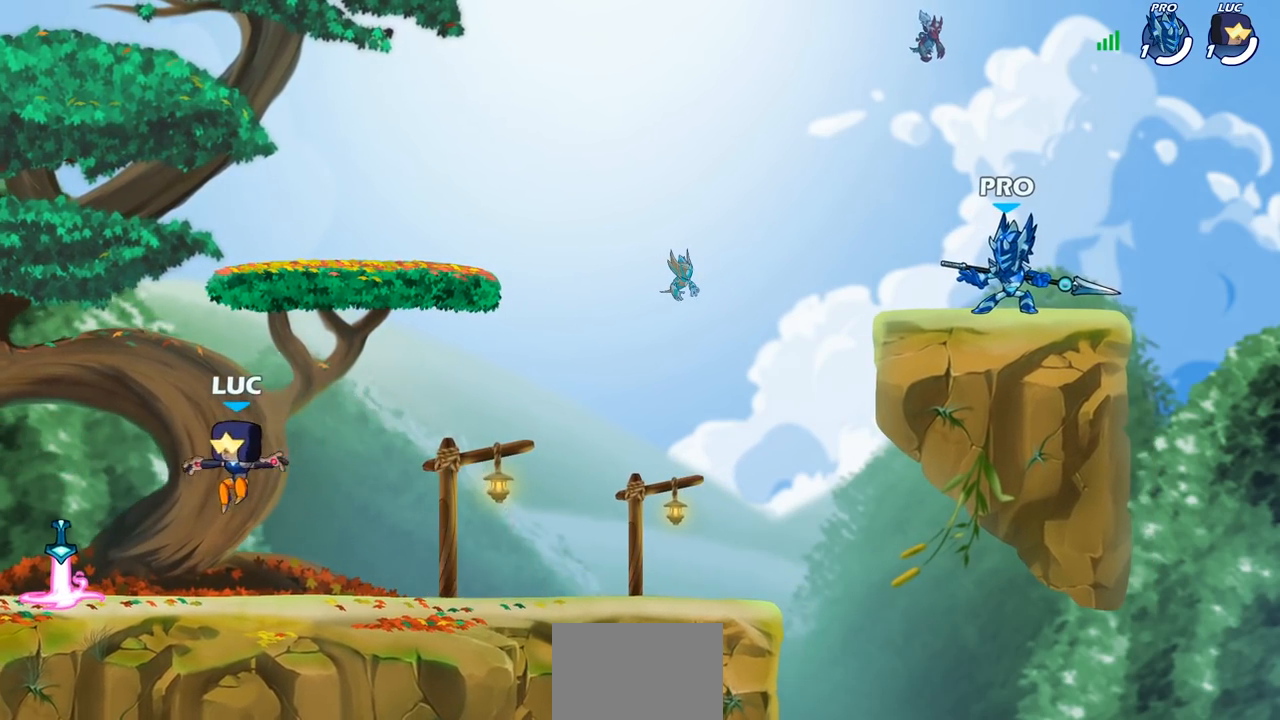
{"buttons": [], "left_stick": "right", "right_stick": "center", "events": [[167, "R1", "down"], [233, "left_stick", "right"], [267, "R1", "up"], [333, "R2", "down"], [350, "CROSS", "down"], [467, "CROSS", "up"], [483, "R2", "up"]]}
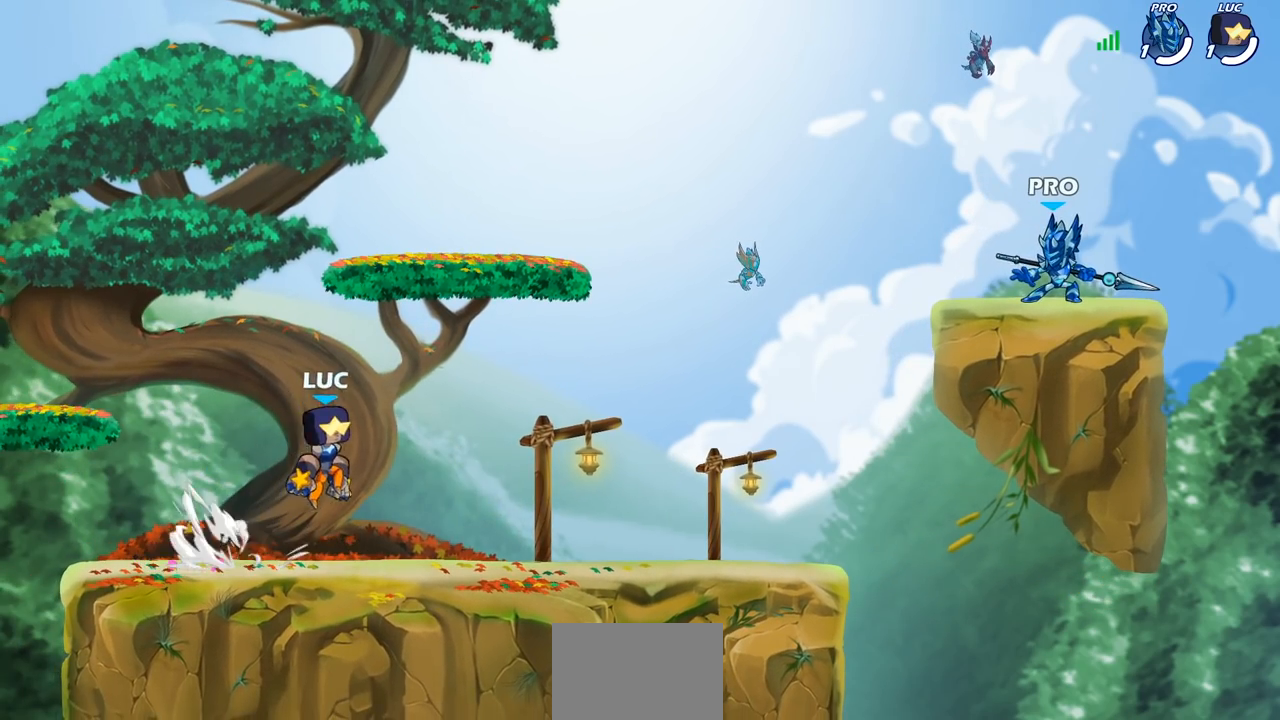
{"buttons": [], "left_stick": "right", "right_stick": "center", "events": [[50, "left_stick", "down"], [300, "left_stick", "right"], [317, "R2", "down"], [333, "CROSS", "down"], [467, "R2", "up"], [483, "CROSS", "up"]]}
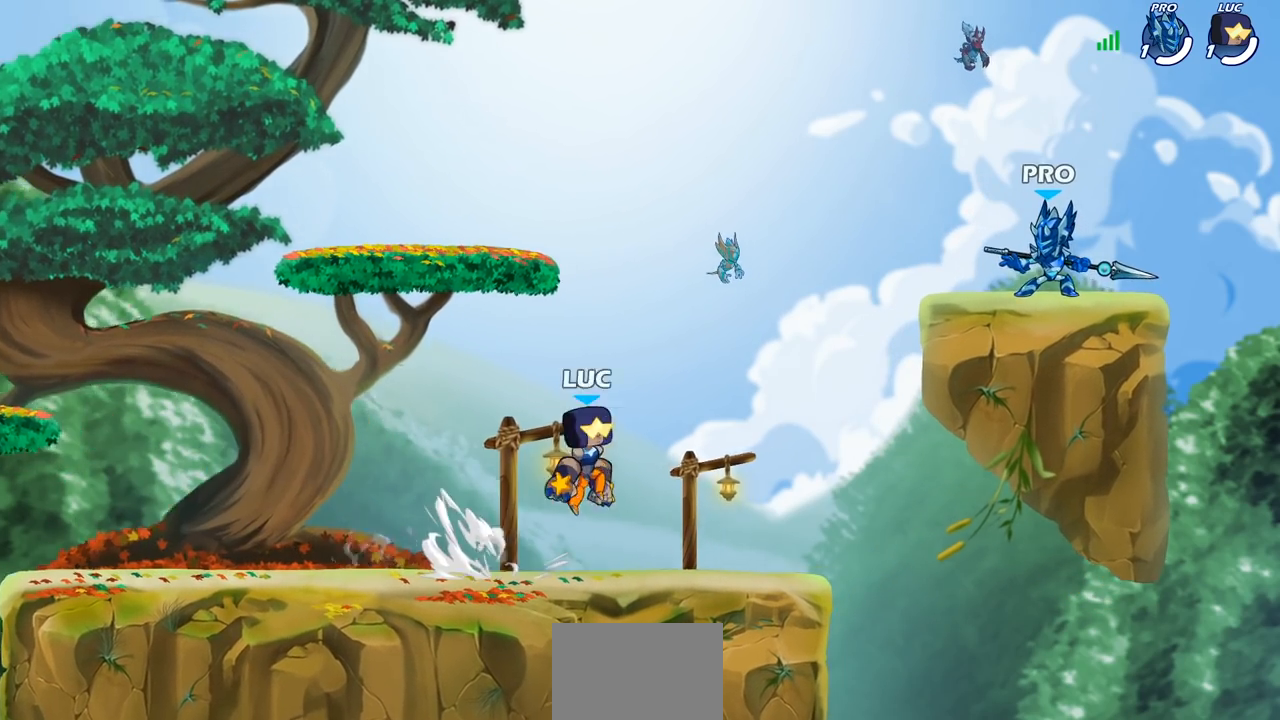
{"buttons": [], "left_stick": "right", "right_stick": "center", "events": [[50, "left_stick", "center"], [67, "R2", "down"], [83, "CIRCLE", "down"], [183, "CIRCLE", "up"], [200, "R2", "up"], [483, "left_stick", "right"]]}
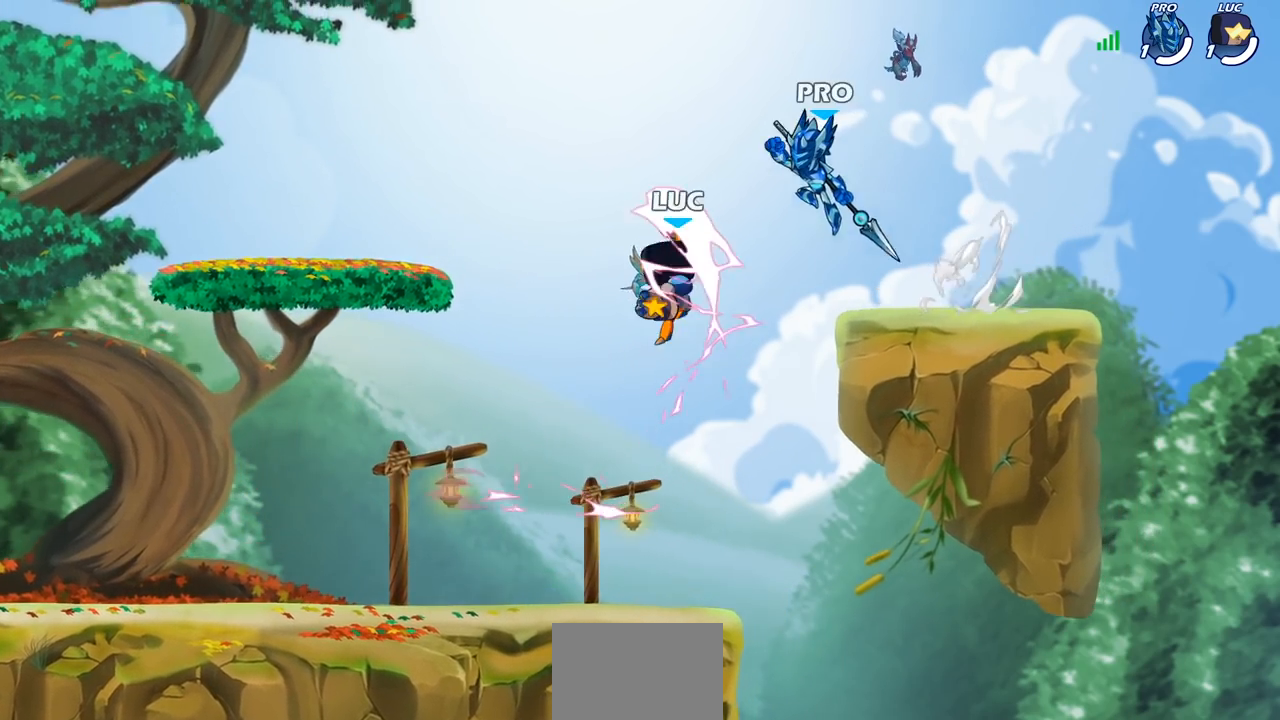
{"buttons": [], "left_stick": "down-left", "right_stick": "center", "events": [[117, "left_stick", "center"], [467, "left_stick", "down-left"]]}
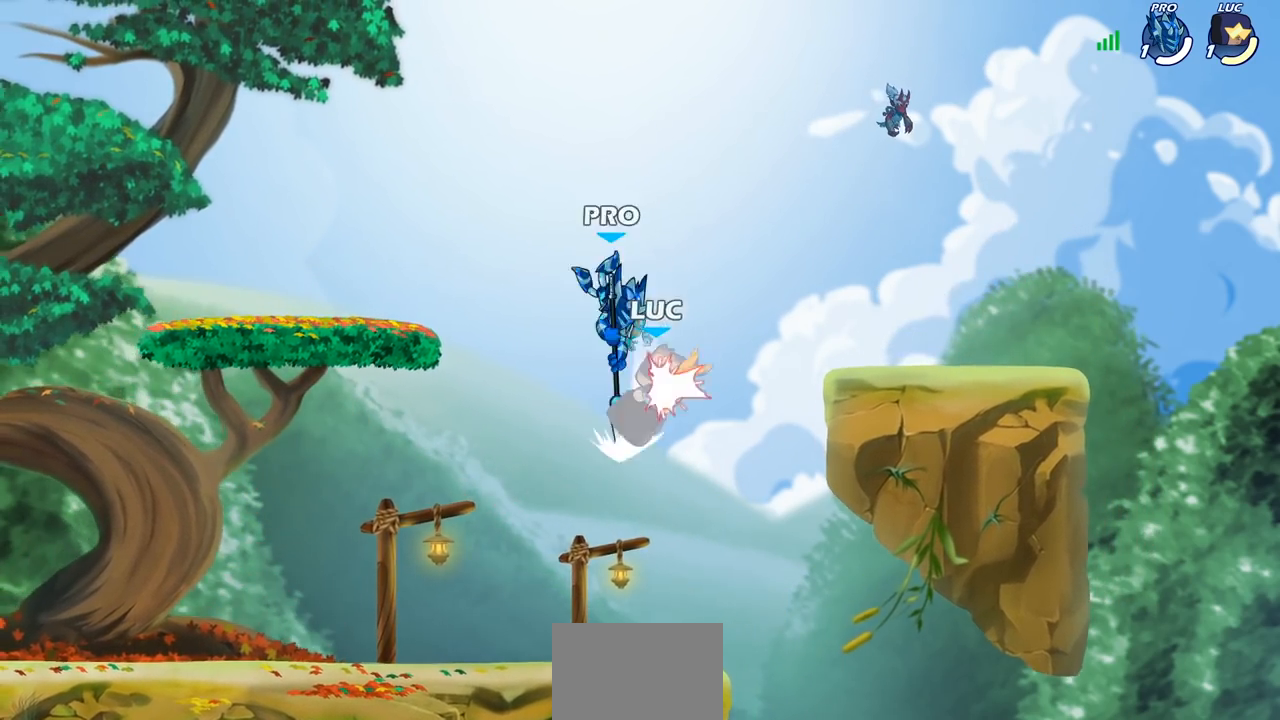
{"buttons": [], "left_stick": "center", "right_stick": "center", "events": [[333, "left_stick", "right"], [367, "CROSS", "down"], [433, "SQUARE", "down"], [433, "left_stick", "center"], [450, "CROSS", "up"], [500, "SQUARE", "up"]]}
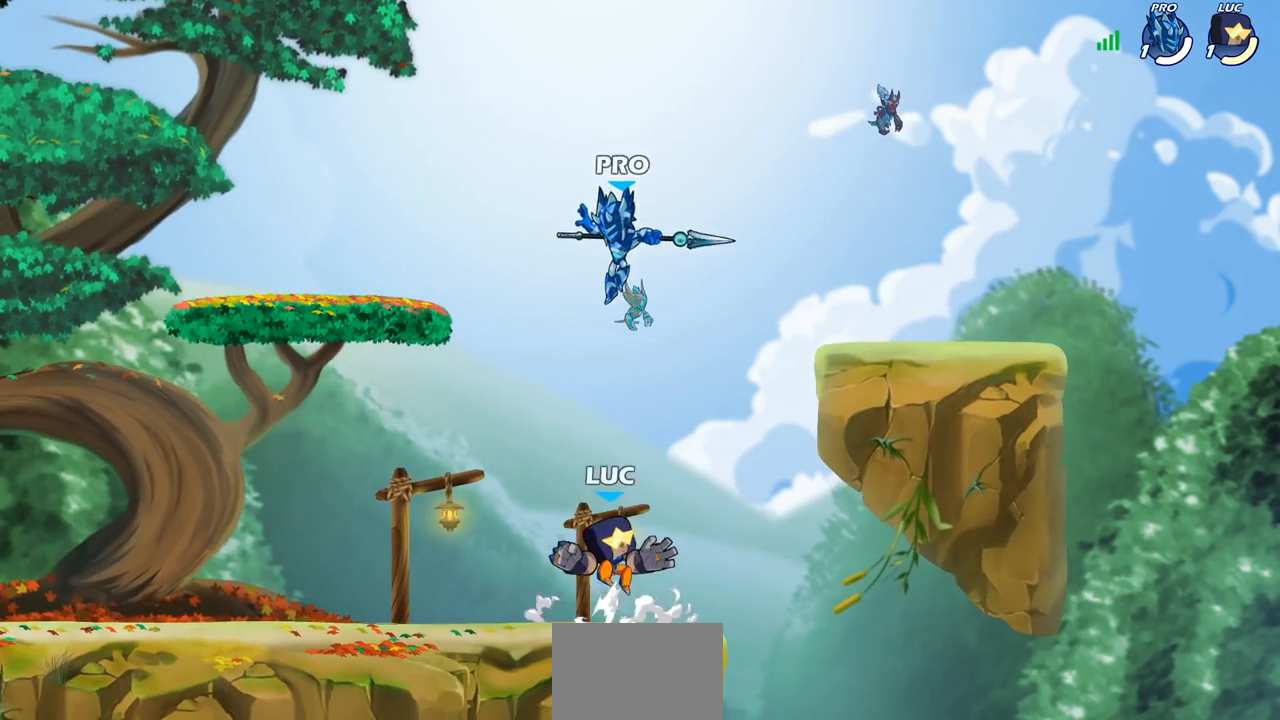
{"buttons": [], "left_stick": "center", "right_stick": "center", "events": []}